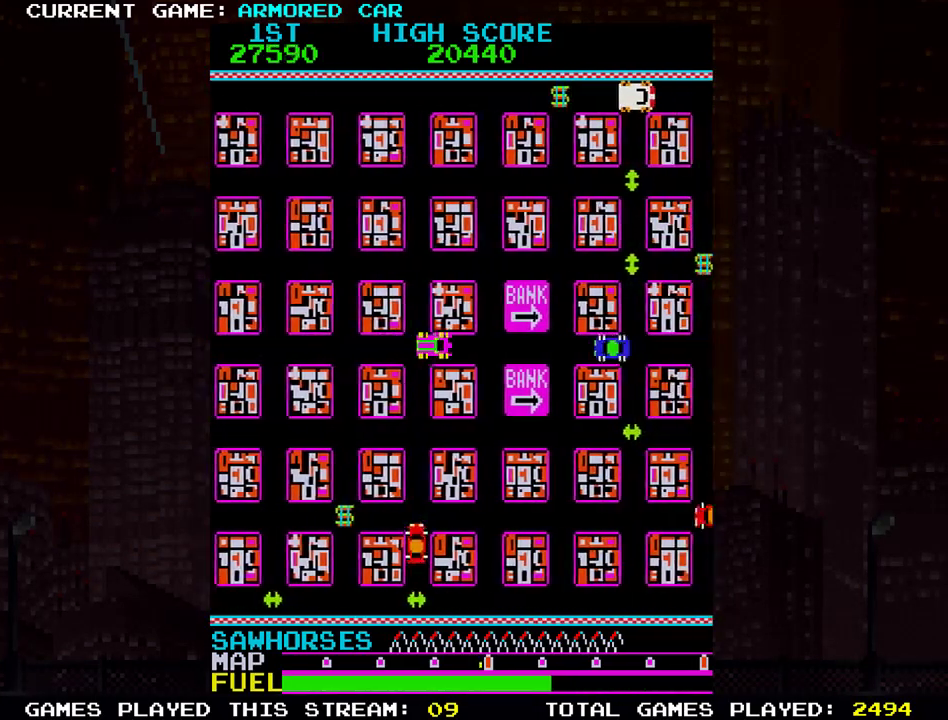
Gameplay with a controller (arcade stick); each line is a JSON object with the inputs held at the frame after it. "events" lists button and stick changes between this image and that frame as [ms after this image, input, new state], when the widget could be followed in between. Not read: L3 R3.
{"buttons": ["TRIANGLE"], "left_stick": "up", "events": [[67, "left_stick", "center"], [267, "left_stick", "up"], [317, "TRIANGLE", "down"]]}
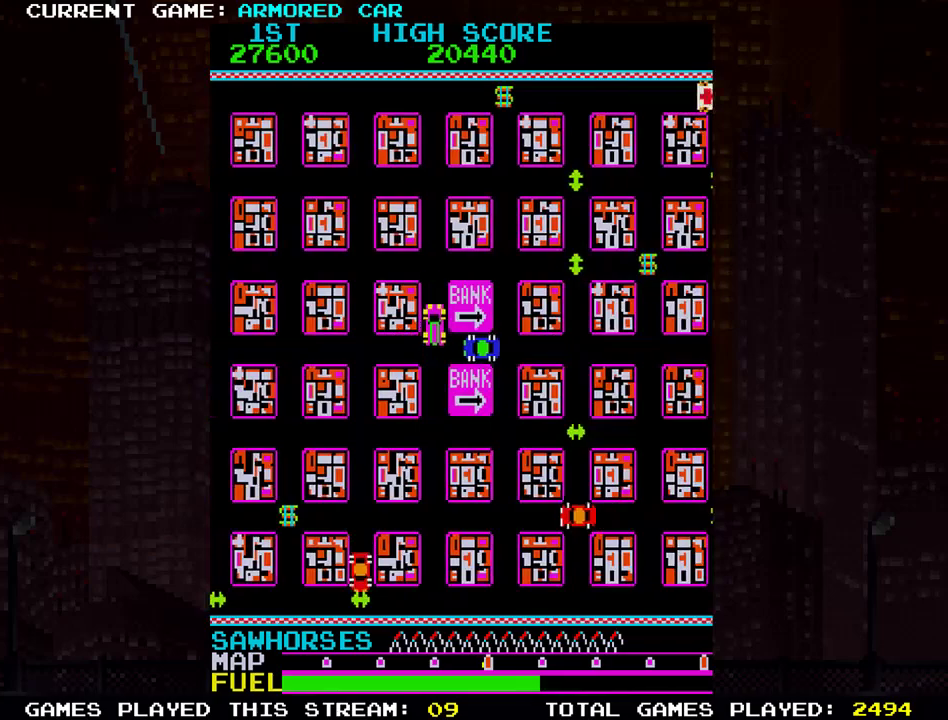
{"buttons": [], "left_stick": "center", "events": [[266, "TRIANGLE", "up"], [333, "left_stick", "center"]]}
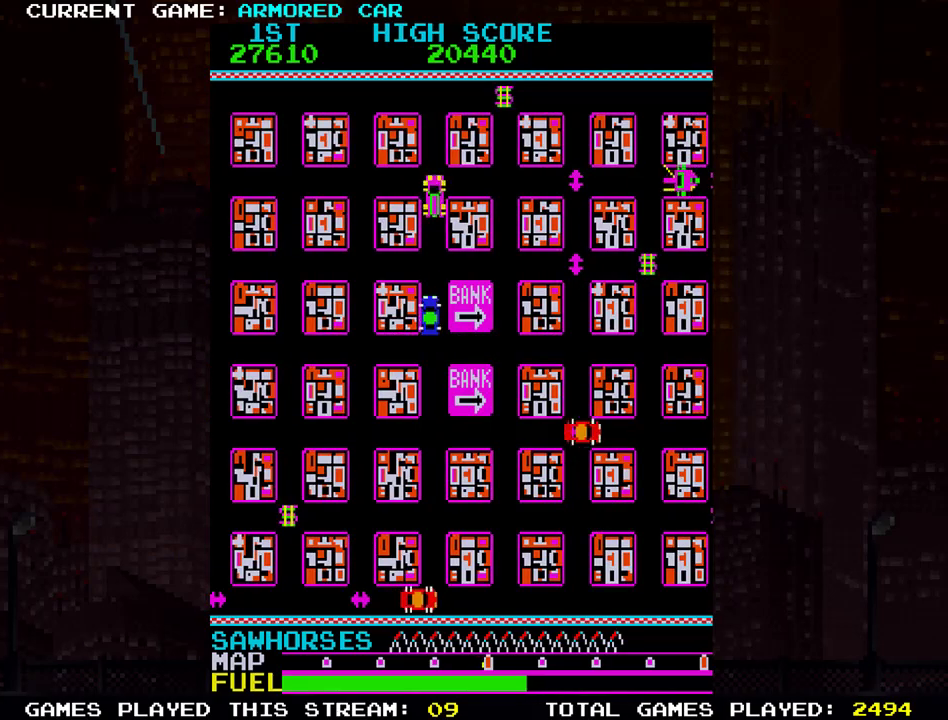
{"buttons": [], "left_stick": "up", "events": [[434, "SQUARE", "down"], [451, "left_stick", "up"], [501, "SQUARE", "up"]]}
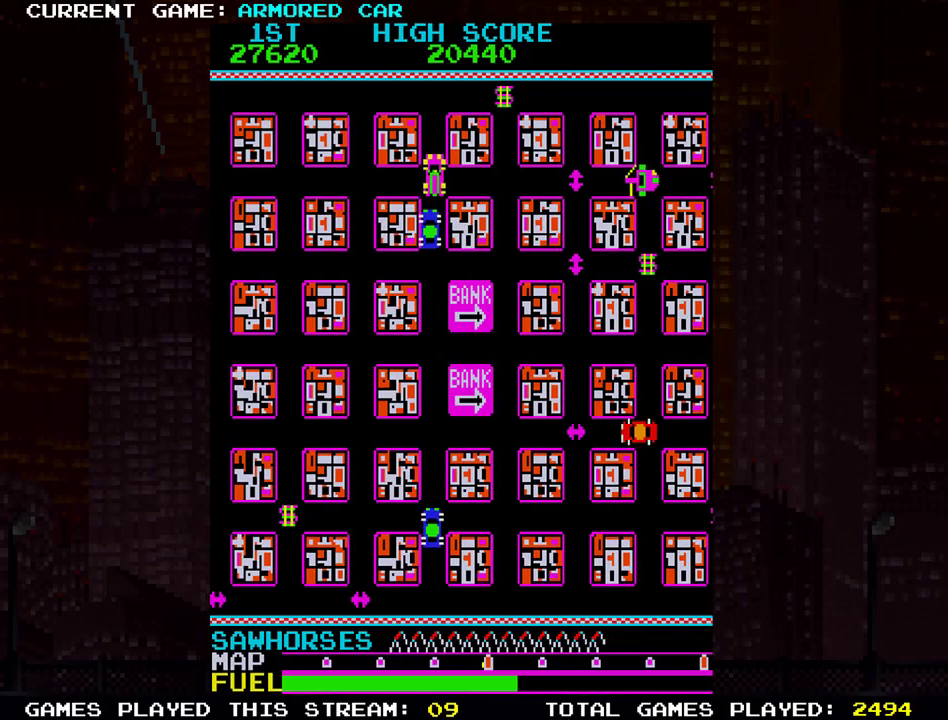
{"buttons": [], "left_stick": "right", "events": [[383, "left_stick", "right"]]}
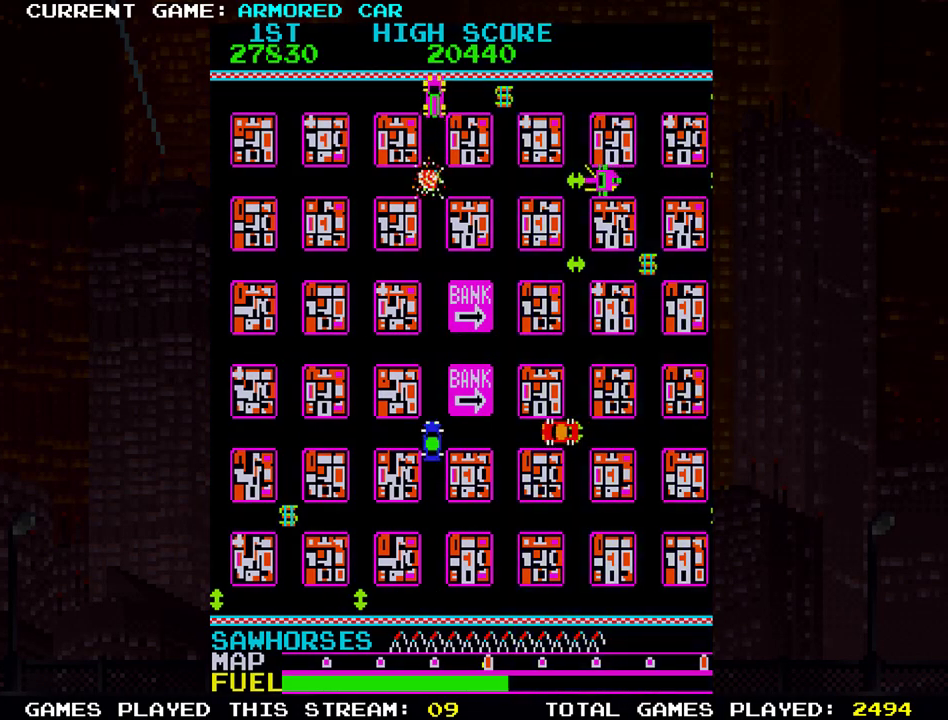
{"buttons": ["TRIANGLE"], "left_stick": "right", "events": [[234, "TRIANGLE", "down"]]}
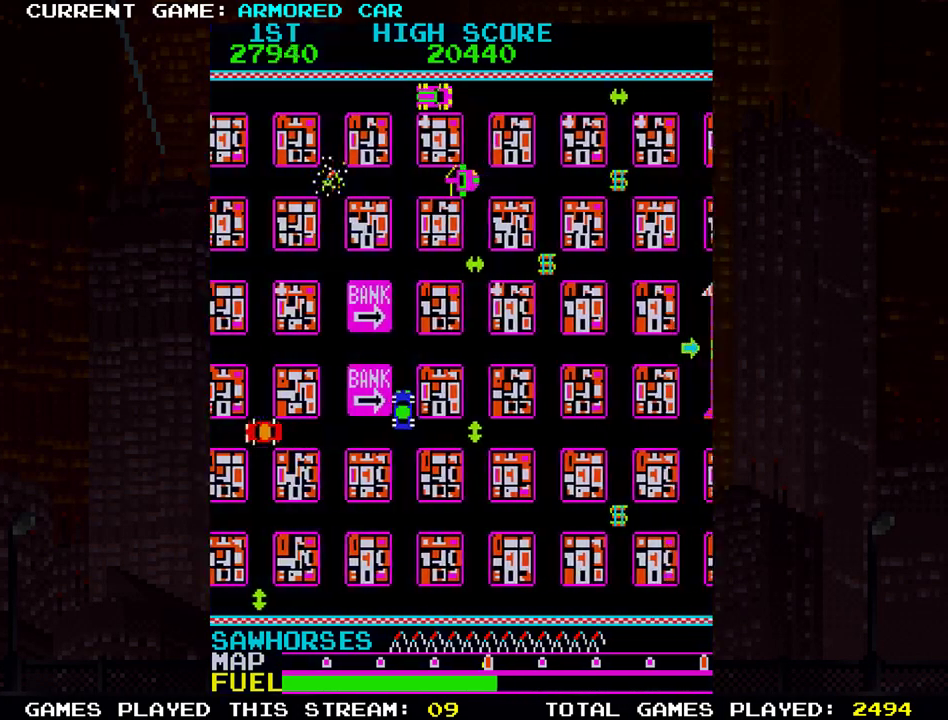
{"buttons": [], "left_stick": "down", "events": [[283, "TRIANGLE", "up"], [317, "left_stick", "down"]]}
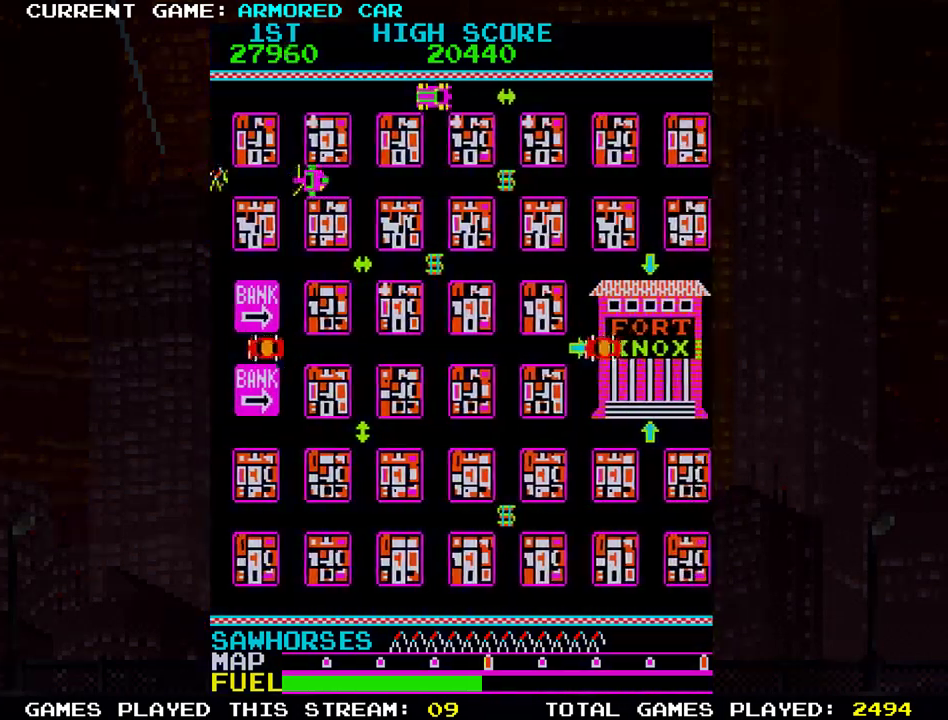
{"buttons": [], "left_stick": "down", "events": []}
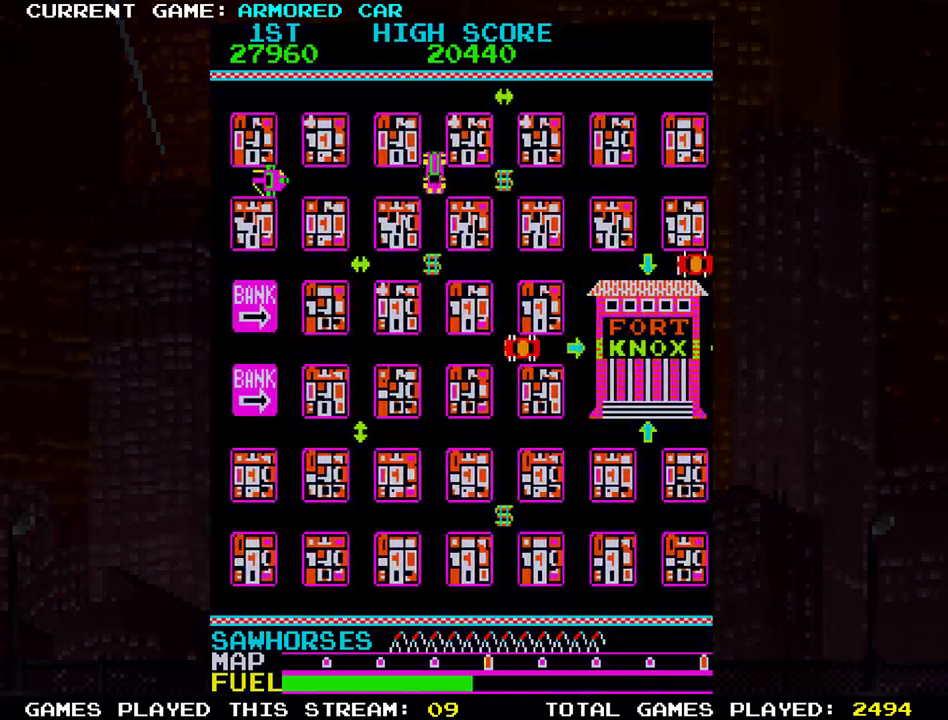
{"buttons": [], "left_stick": "center", "events": [[433, "left_stick", "center"]]}
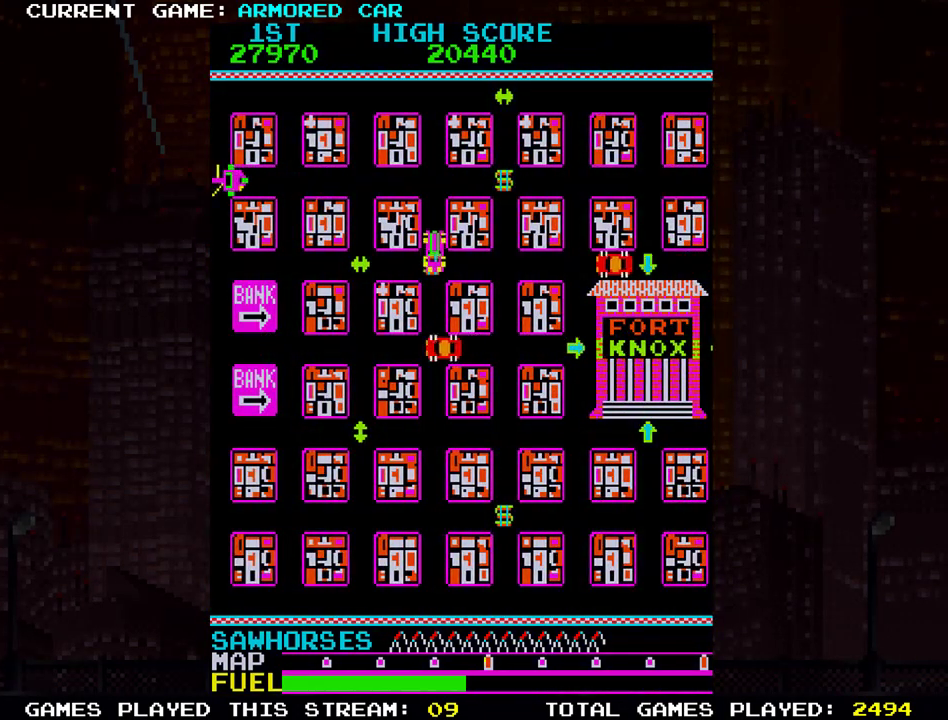
{"buttons": [], "left_stick": "center", "events": [[83, "left_stick", "up"], [234, "TRIANGLE", "down"], [400, "TRIANGLE", "up"], [417, "left_stick", "center"]]}
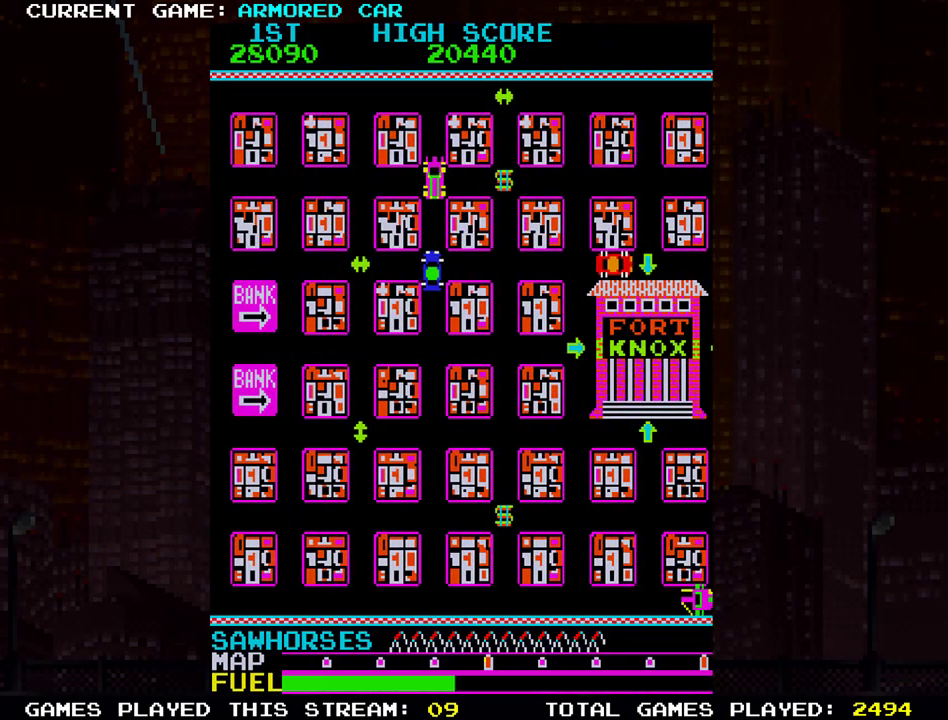
{"buttons": [], "left_stick": "right", "events": [[300, "SQUARE", "down"], [300, "left_stick", "right"], [383, "SQUARE", "up"]]}
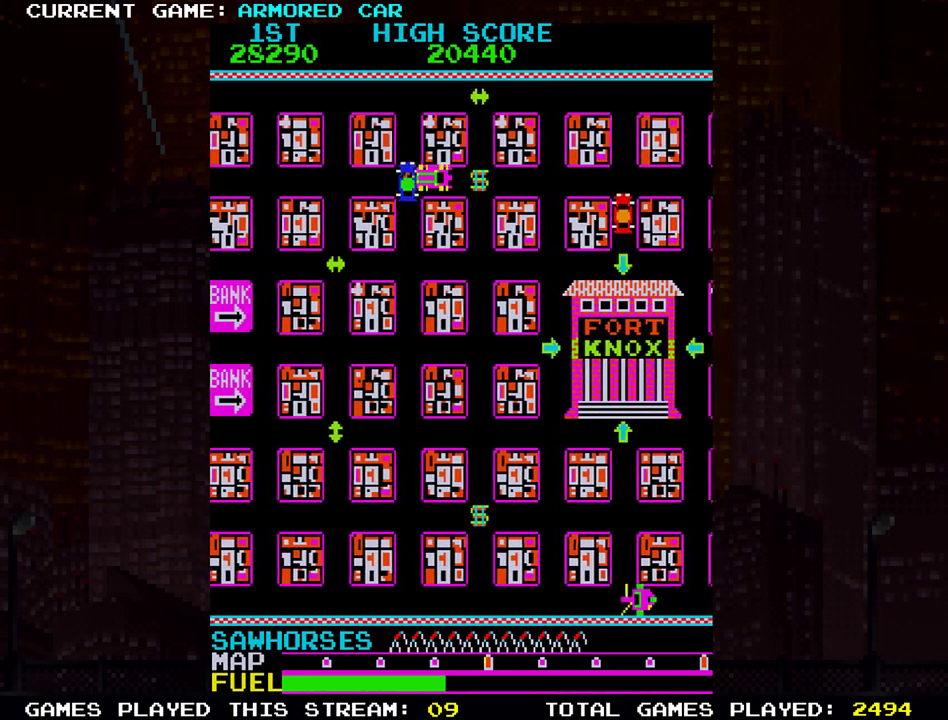
{"buttons": ["TRIANGLE"], "left_stick": "down", "events": [[234, "left_stick", "down"], [334, "TRIANGLE", "down"]]}
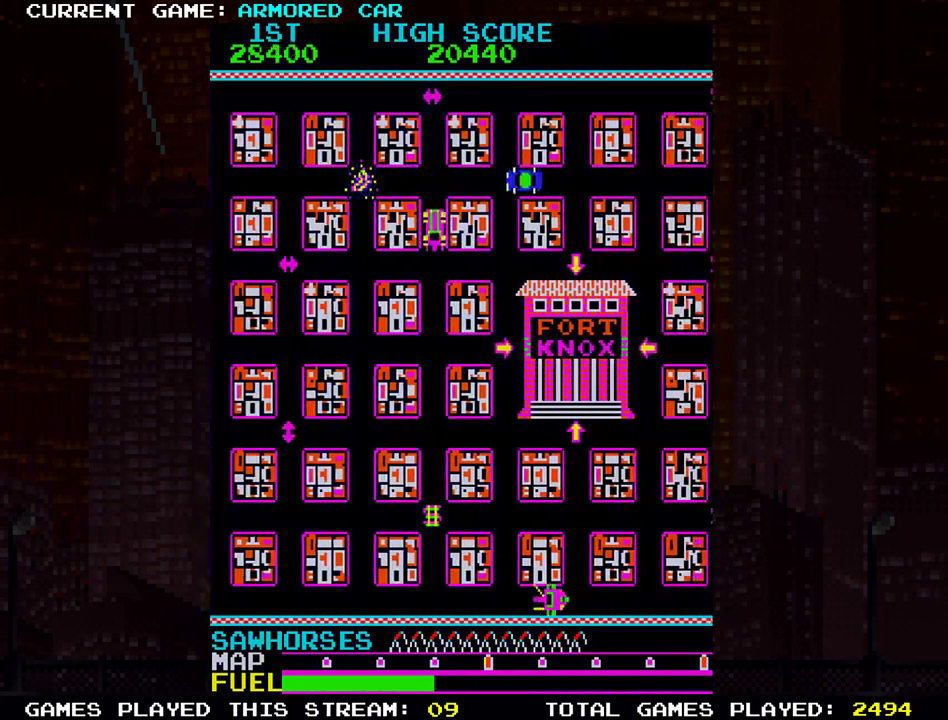
{"buttons": ["TRIANGLE"], "left_stick": "right", "events": [[300, "left_stick", "right"]]}
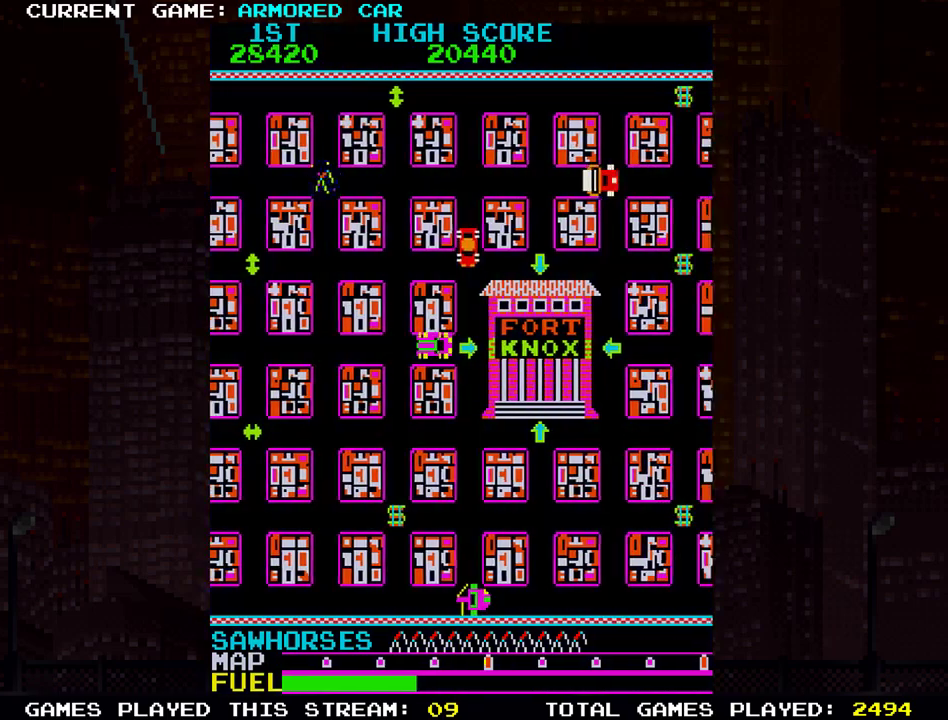
{"buttons": [], "left_stick": "center", "events": [[150, "TRIANGLE", "up"], [200, "left_stick", "center"]]}